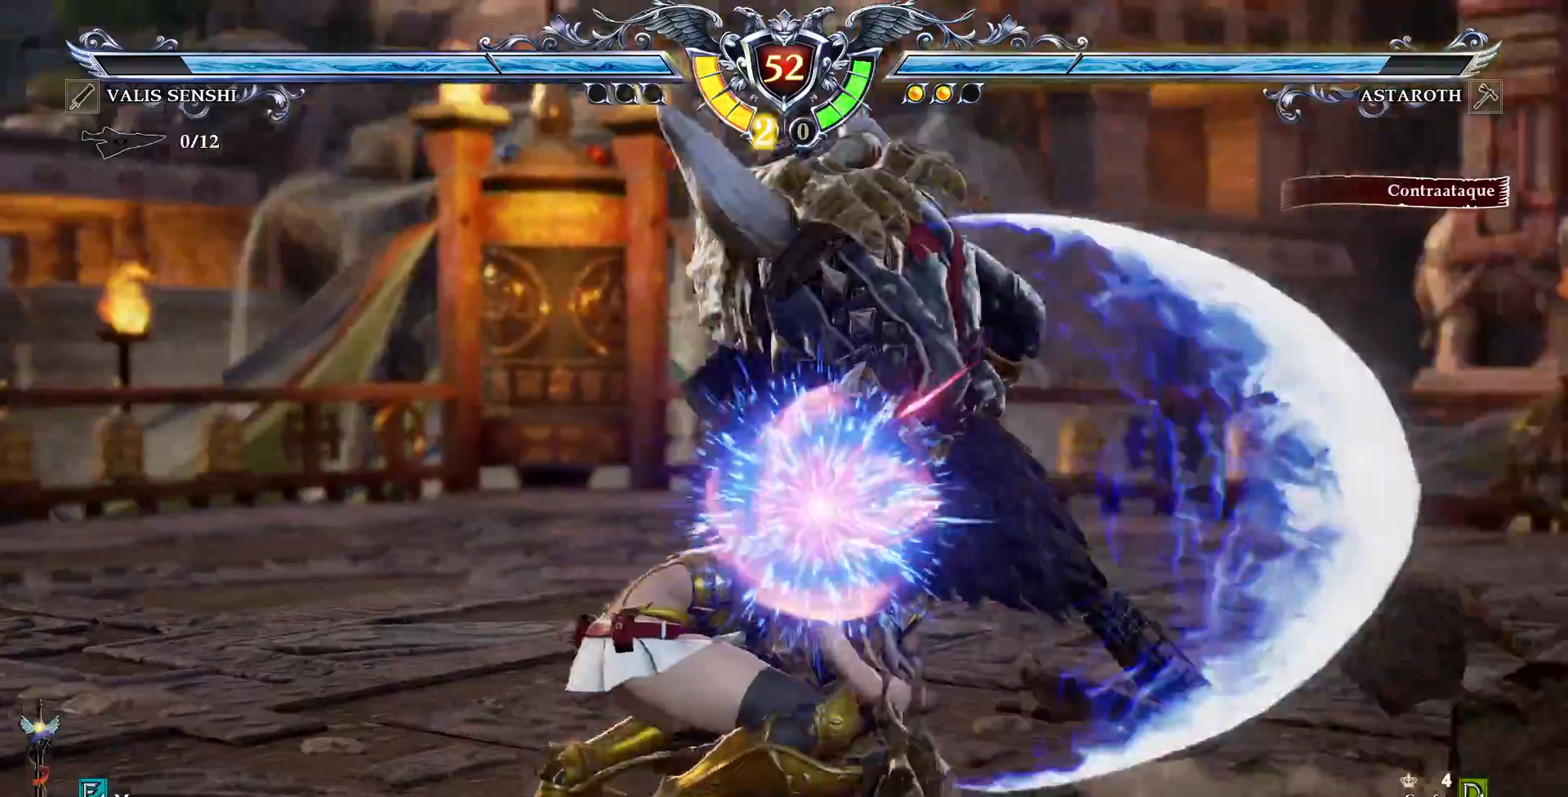
Gameplay with a controller (PlayStation layout); each line is a JSON object with the inputs held at the frame after it. "events" lists button and stick changes between this image and that frame as [ms after this image, input, new state], when the widget could be followed in between. Not read: L1 L3 R1 R3 TOUCHPAD.
{"buttons": [], "events": [[33, "DPAD_LEFT", "down"], [33, "SQUARE", "down"], [217, "DPAD_UP", "down"], [267, "DPAD_LEFT", "up"], [267, "DPAD_UP", "up"], [267, "SQUARE", "up"], [300, "DPAD_RIGHT", "down"], [400, "DPAD_RIGHT", "up"]]}
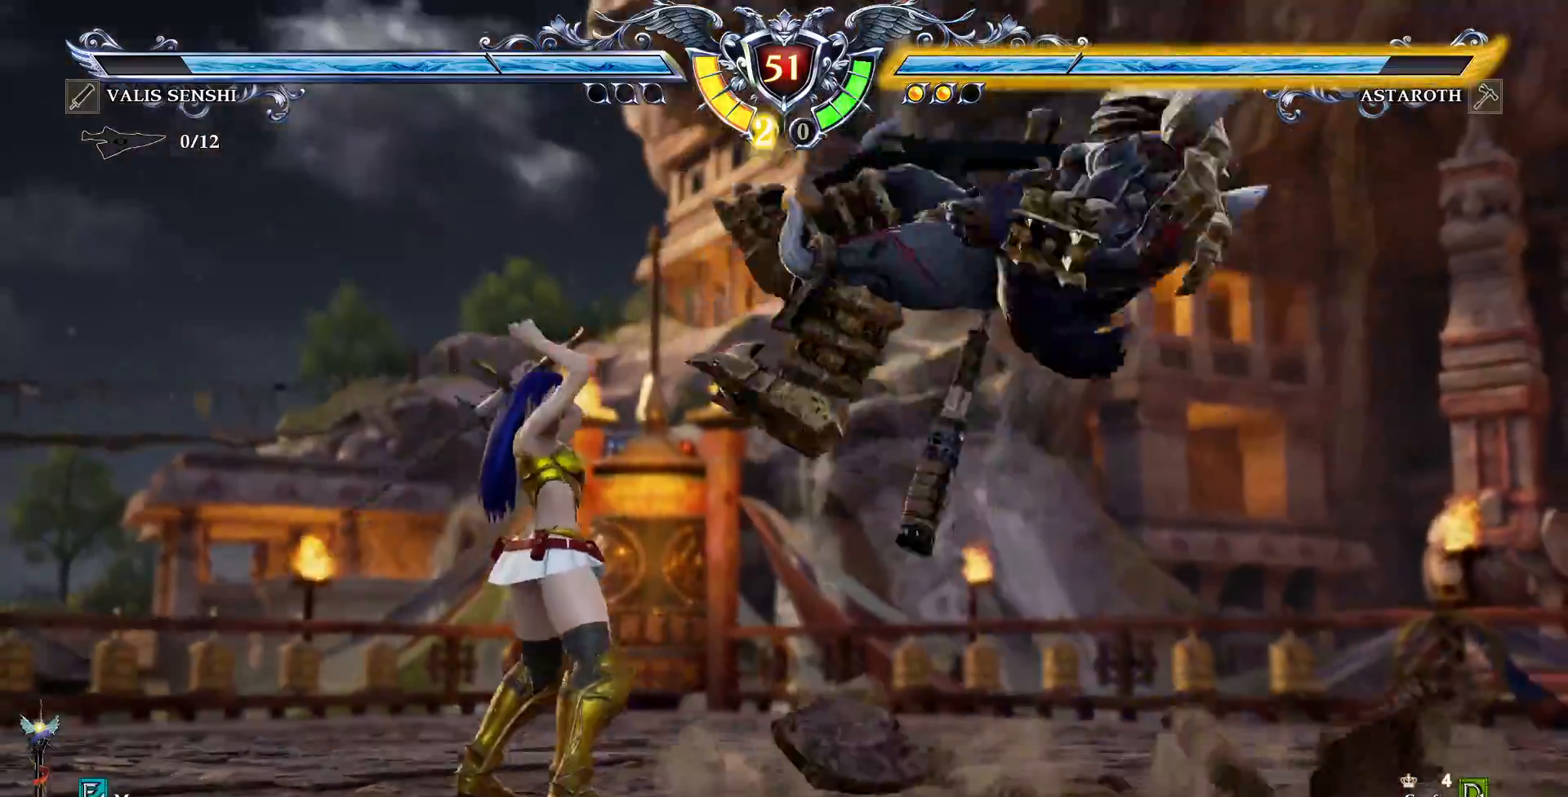
{"buttons": ["DPAD_LEFT"], "events": [[133, "CROSS", "down"], [200, "DPAD_LEFT", "down"], [217, "CROSS", "up"], [317, "CROSS", "down"], [433, "CROSS", "up"]]}
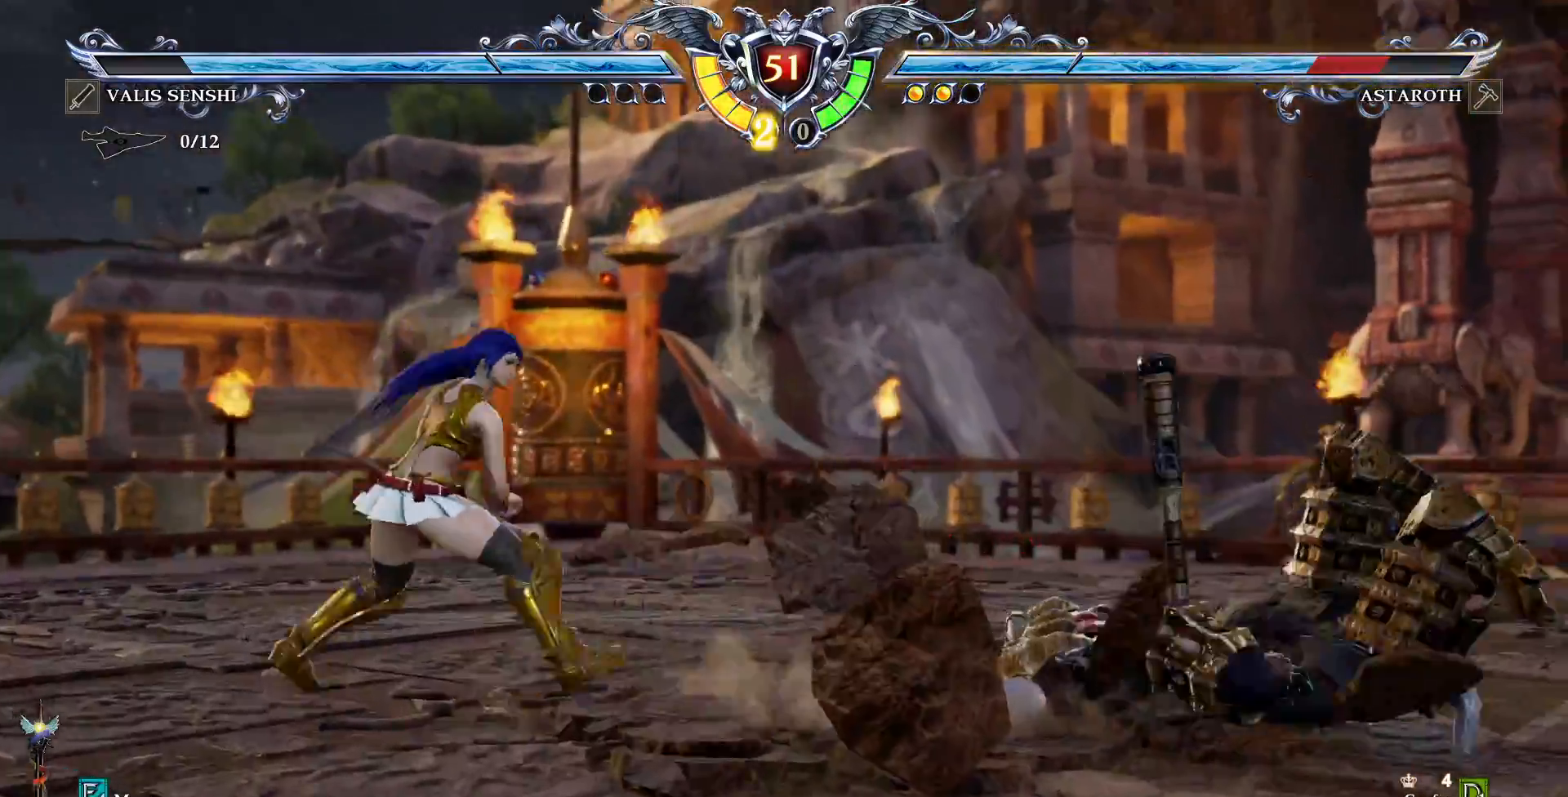
{"buttons": ["CROSS"]}
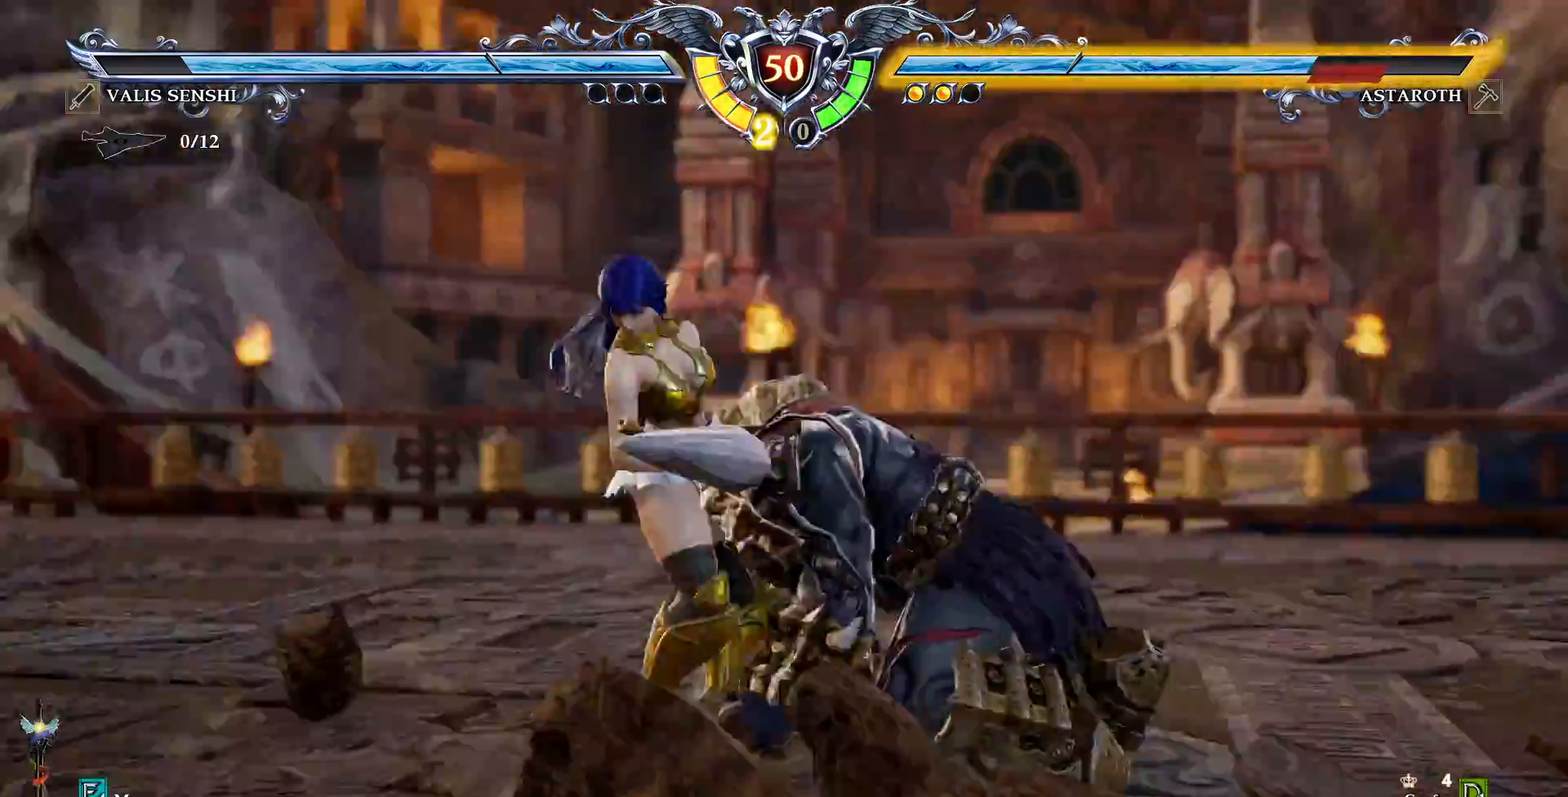
{"buttons": ["CROSS"]}
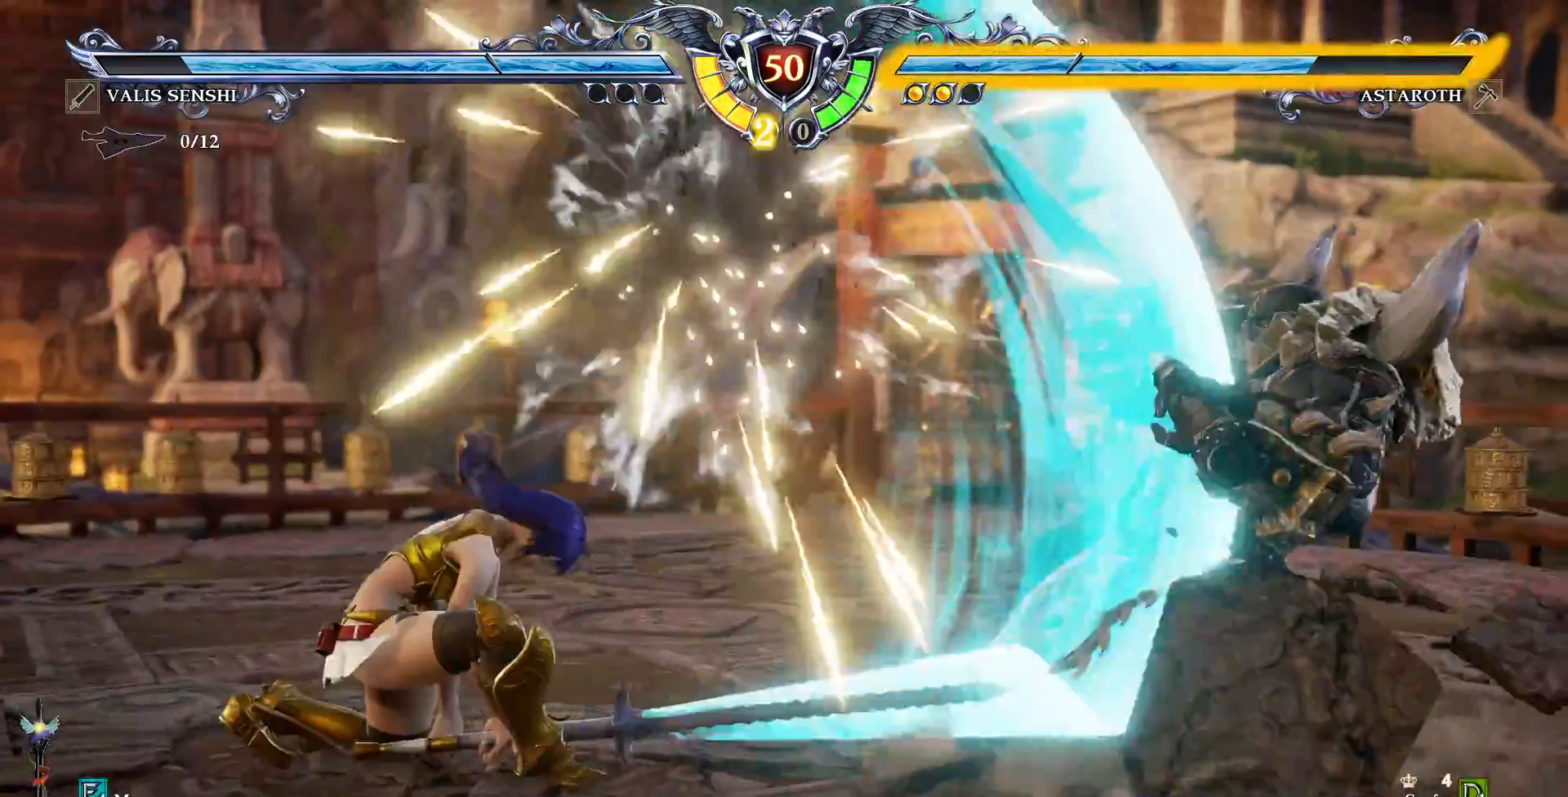
{"buttons": []}
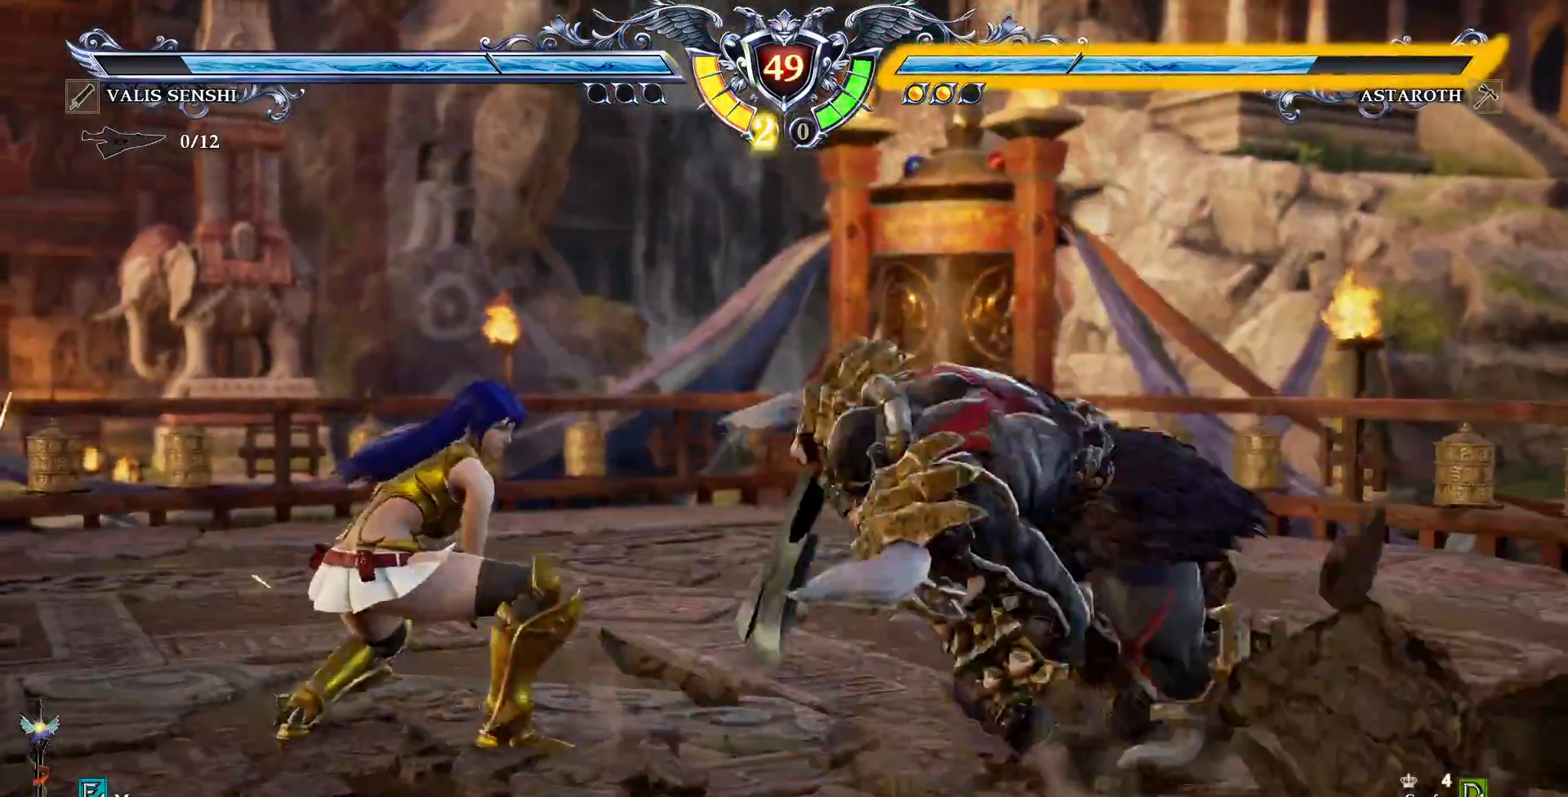
{"buttons": ["DPAD_LEFT"]}